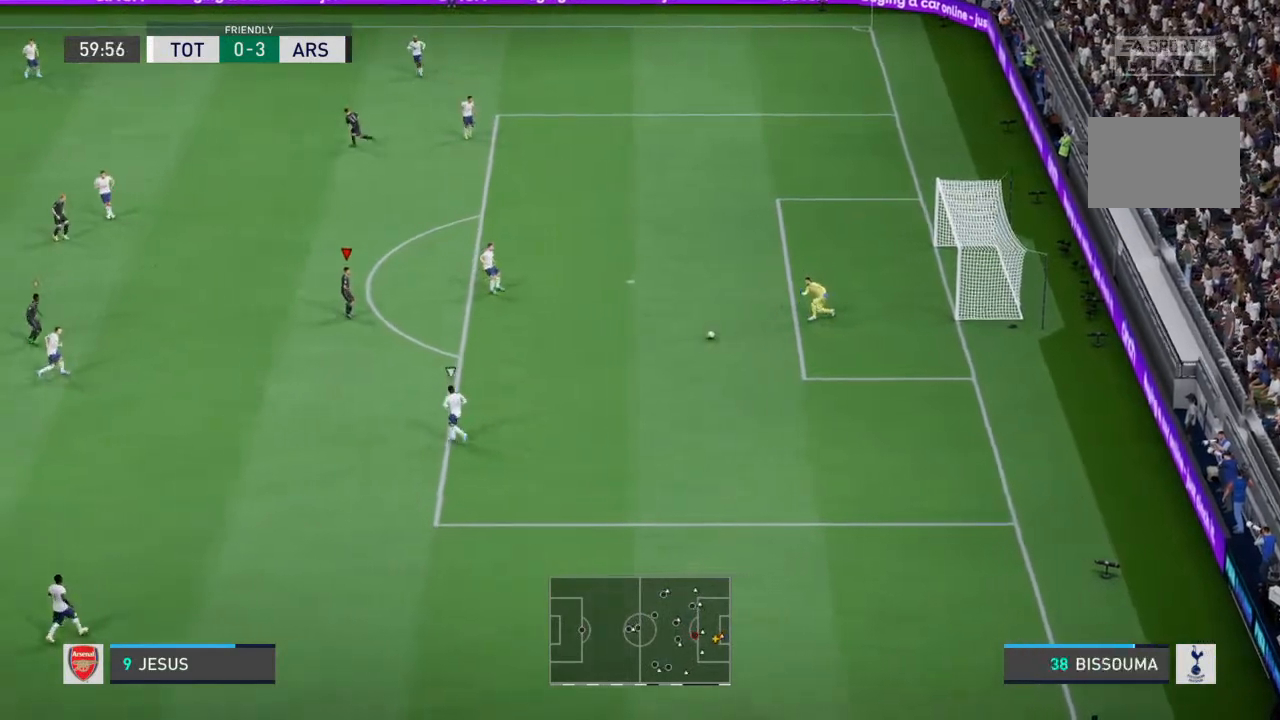
Gameplay with a controller (PlayStation layout); each line is a JSON object with the inputs held at the frame after it. "events" lists button and stick changes between this image and that frame as [ms after this image, input, new state], when the widget could be followed in between. Not read: L3 R3.
{"buttons": [], "left_stick": "down-left", "right_stick": "center", "events": [[100, "right_stick", "center"], [167, "right_stick", "down-left"], [233, "right_stick", "center"], [400, "left_stick", "down-left"]]}
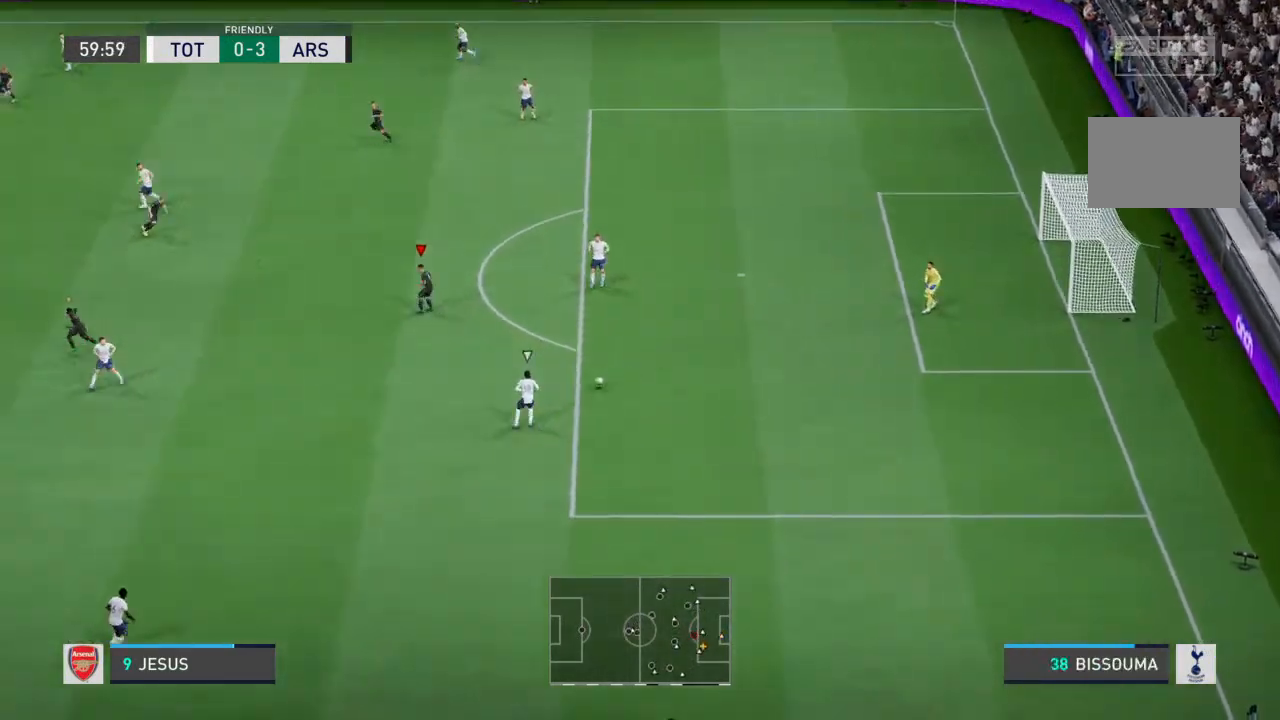
{"buttons": ["R2"], "left_stick": "down-left", "right_stick": "center", "events": [[100, "R2", "down"]]}
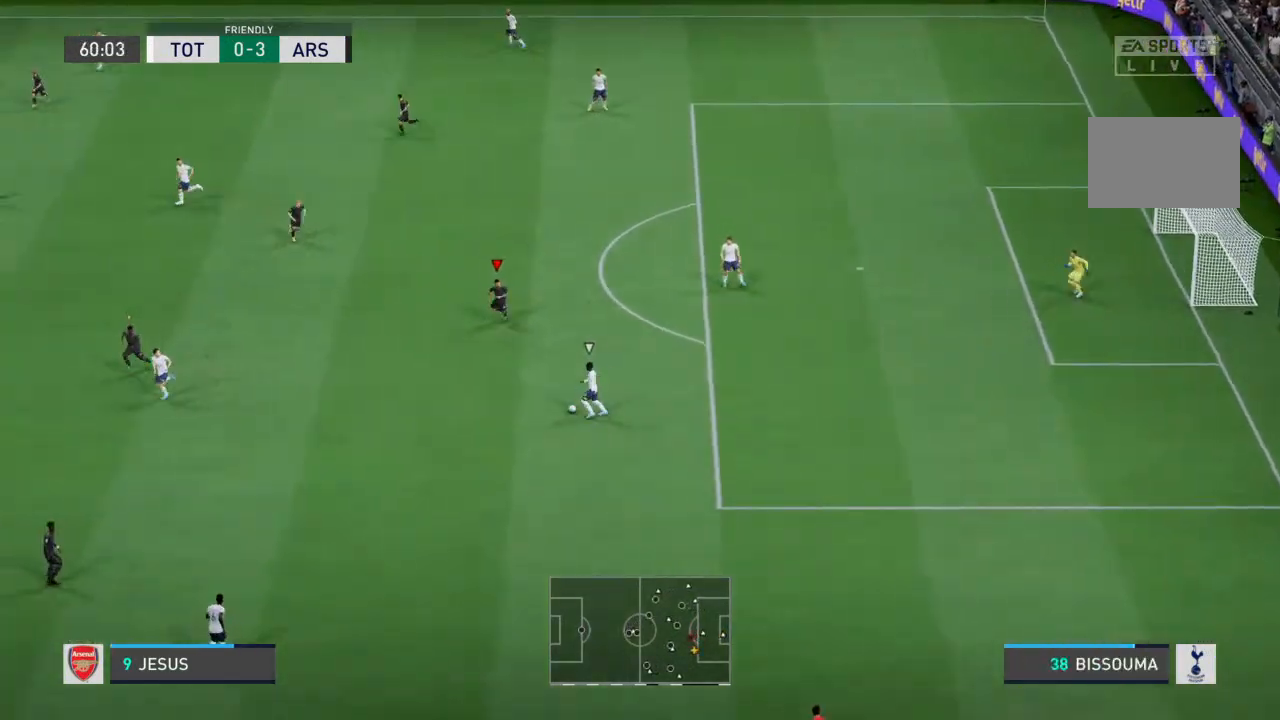
{"buttons": ["R2"], "left_stick": "down-left", "right_stick": "center", "events": []}
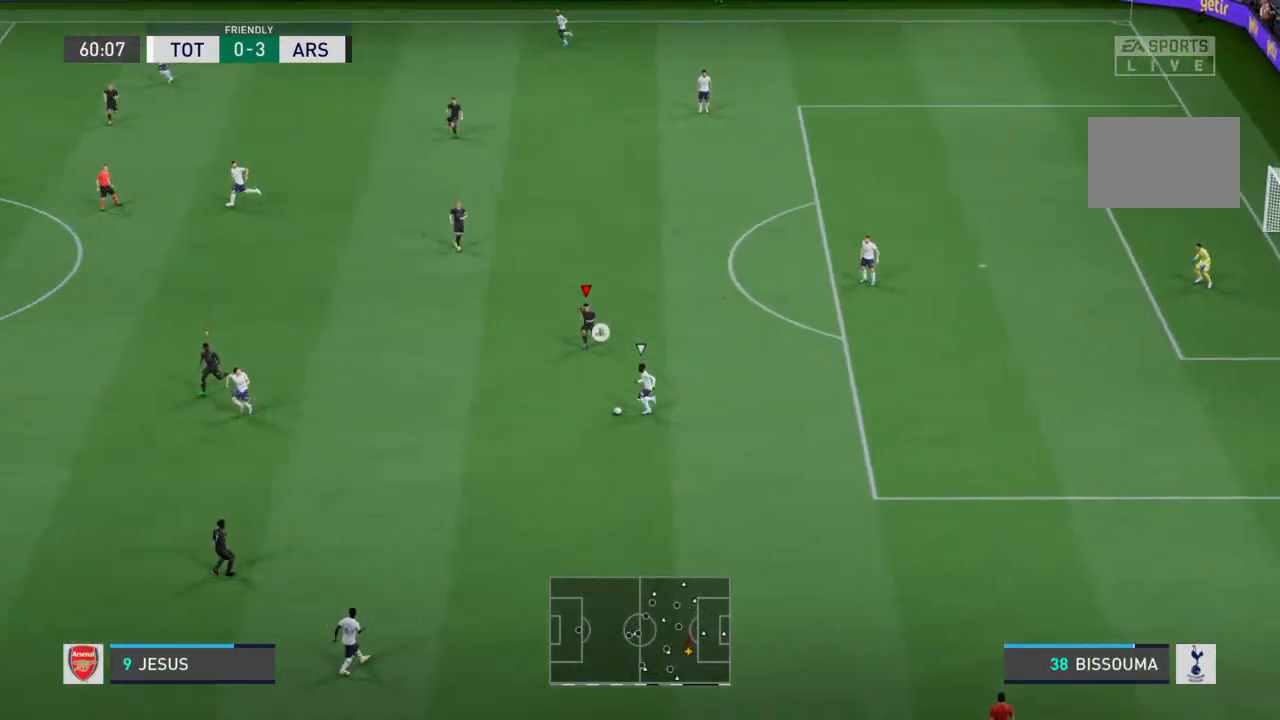
{"buttons": ["R2"], "left_stick": "down-left", "right_stick": "center", "events": [[300, "CIRCLE", "down"], [400, "CIRCLE", "up"]]}
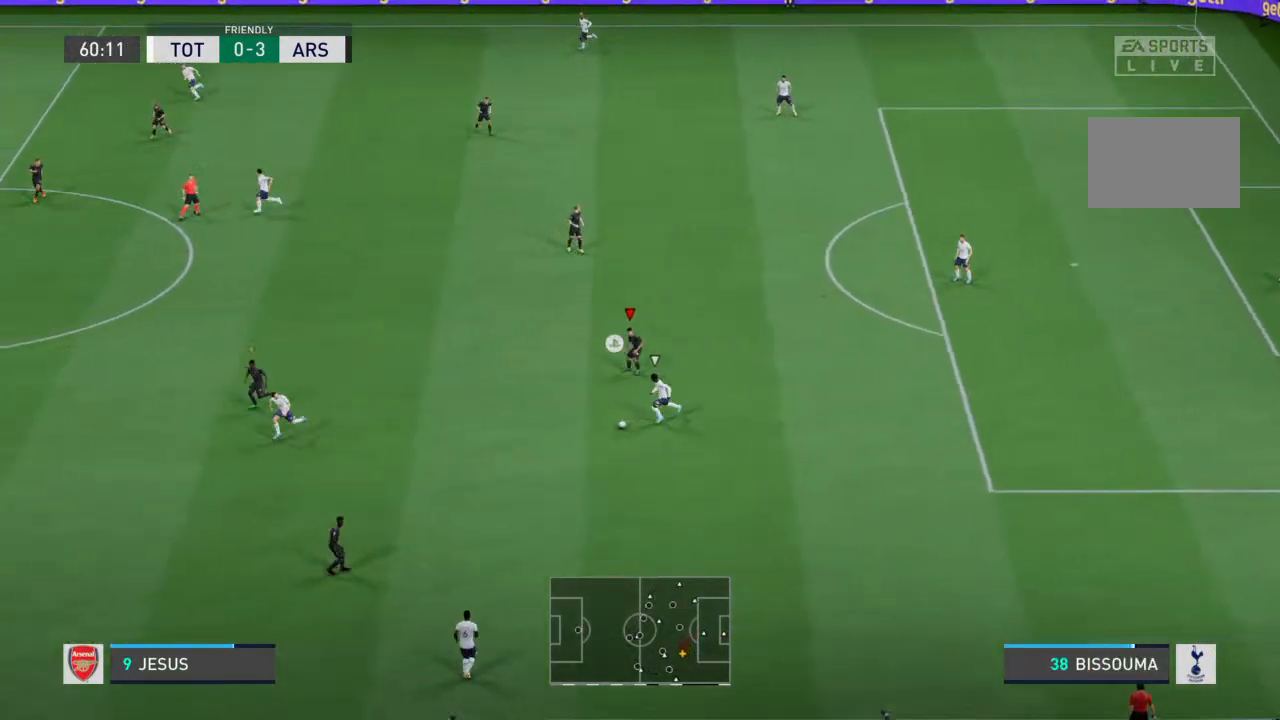
{"buttons": ["R2"], "left_stick": "left", "right_stick": "center", "events": [[367, "left_stick", "left"]]}
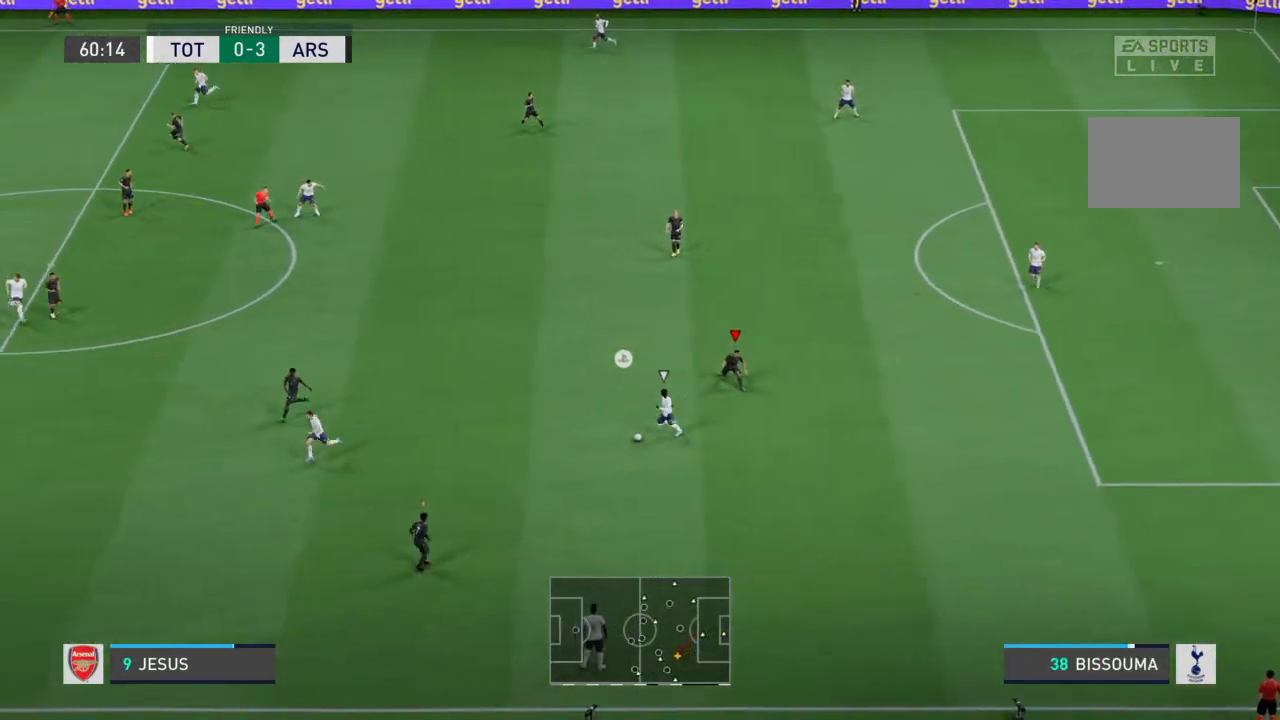
{"buttons": ["R2"], "left_stick": "left", "right_stick": "center", "events": [[333, "L1", "down"], [467, "L1", "up"]]}
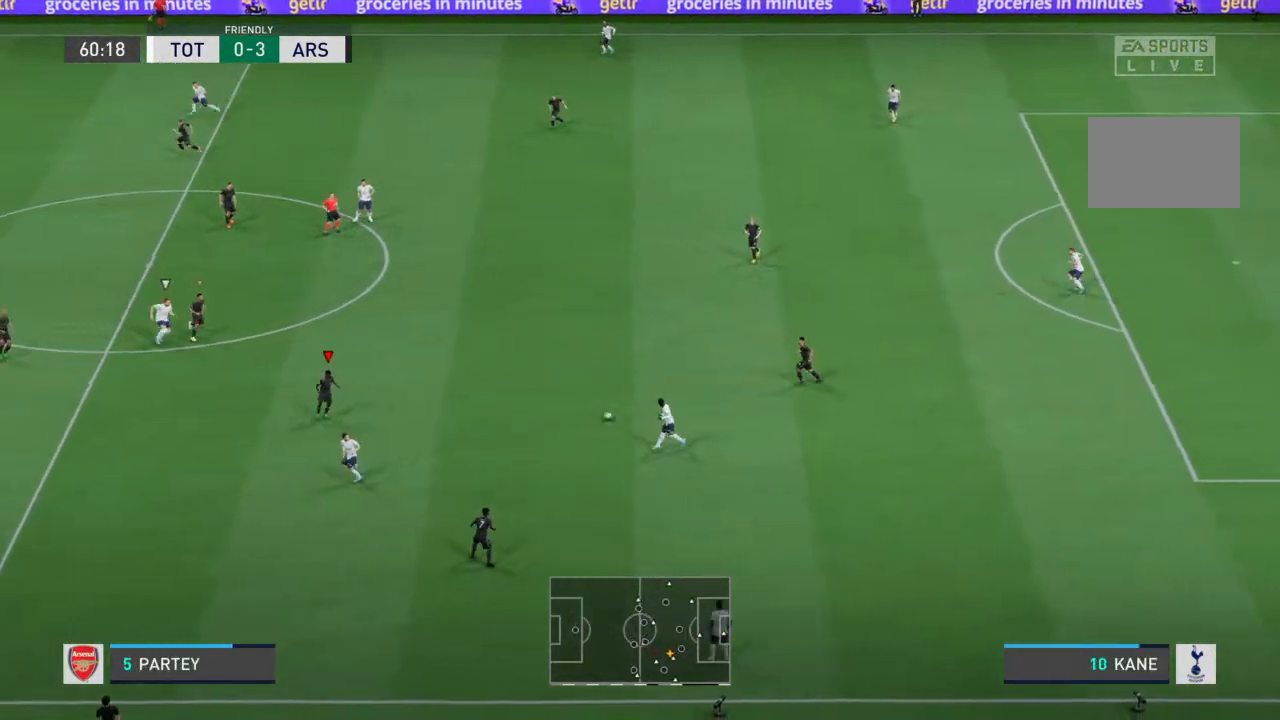
{"buttons": [], "left_stick": "up-left", "right_stick": "center", "events": [[267, "R2", "up"], [467, "left_stick", "up-left"]]}
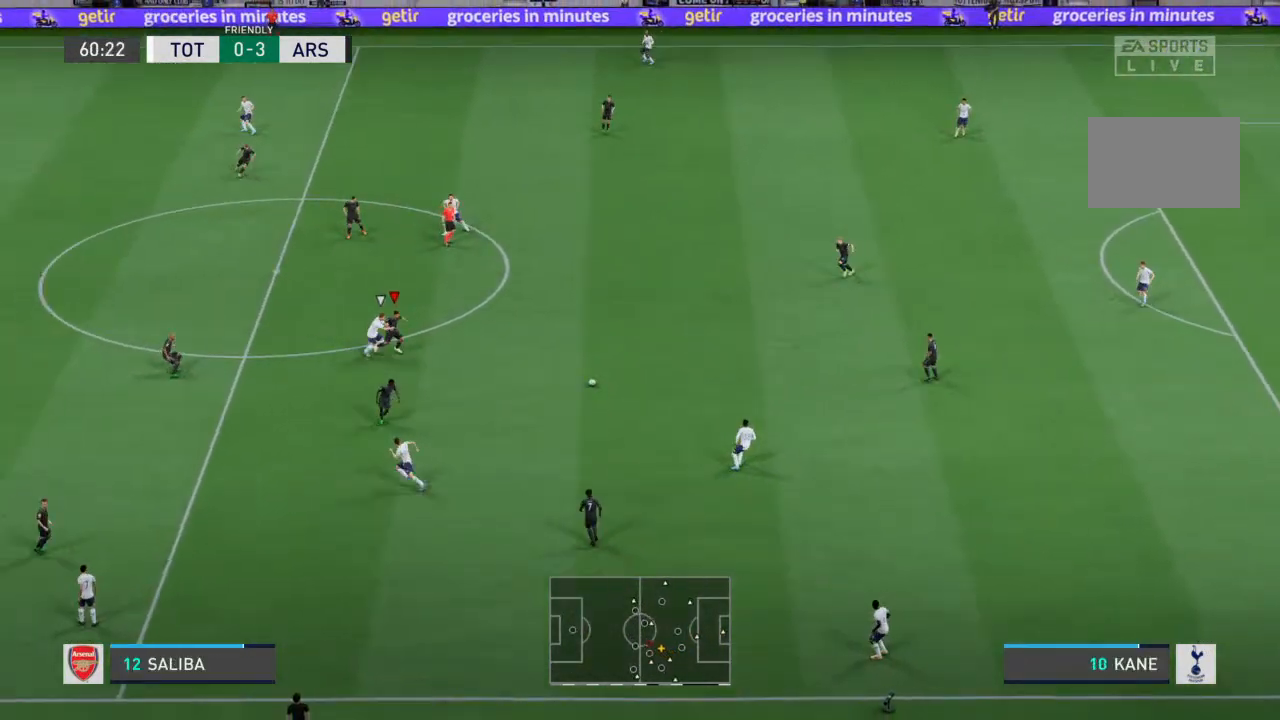
{"buttons": [], "left_stick": "right", "right_stick": "center", "events": [[167, "left_stick", "up-right"], [200, "L1", "down"], [300, "L1", "up"], [333, "left_stick", "right"]]}
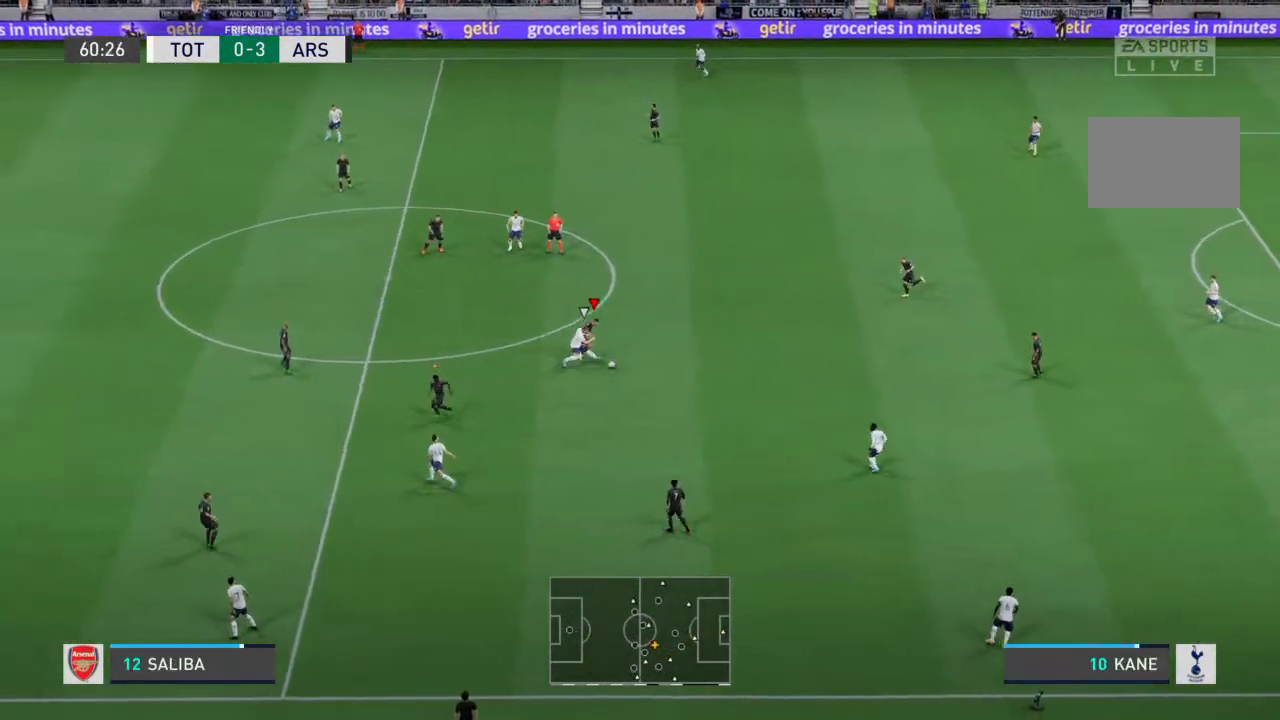
{"buttons": [], "left_stick": "right", "right_stick": "center", "events": []}
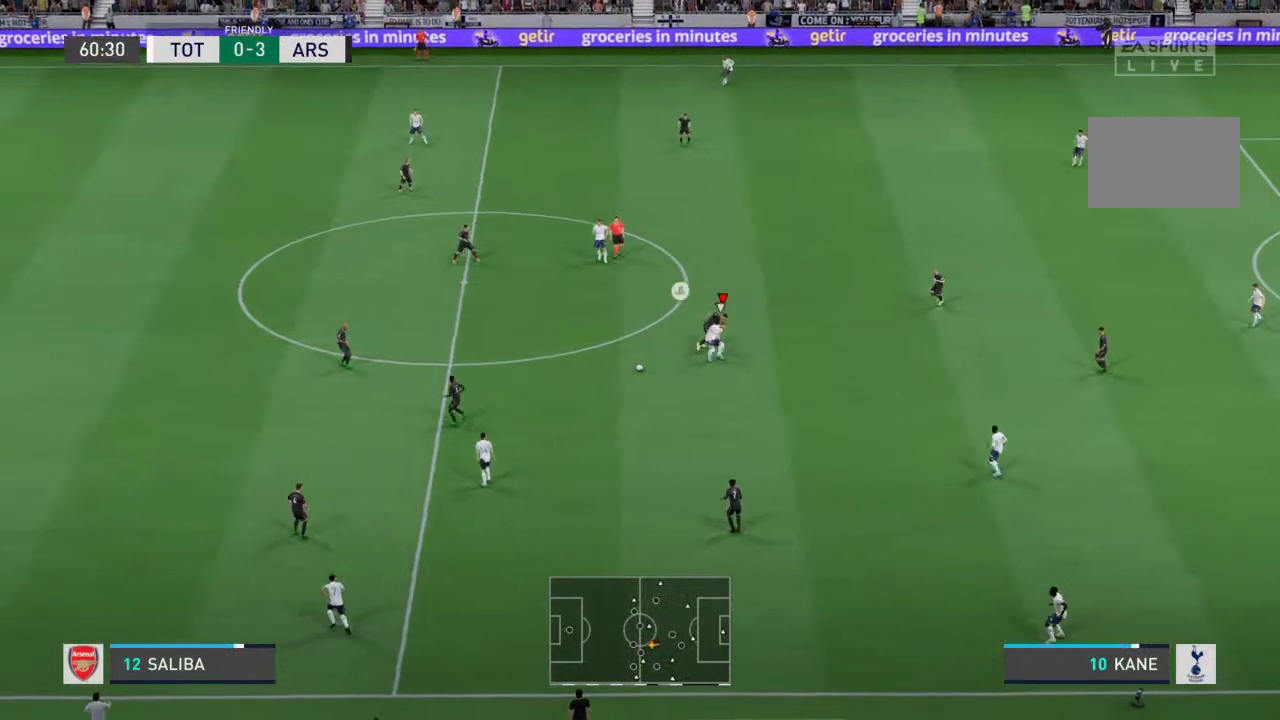
{"buttons": [], "left_stick": "up-right", "right_stick": "center", "events": [[300, "left_stick", "up-right"]]}